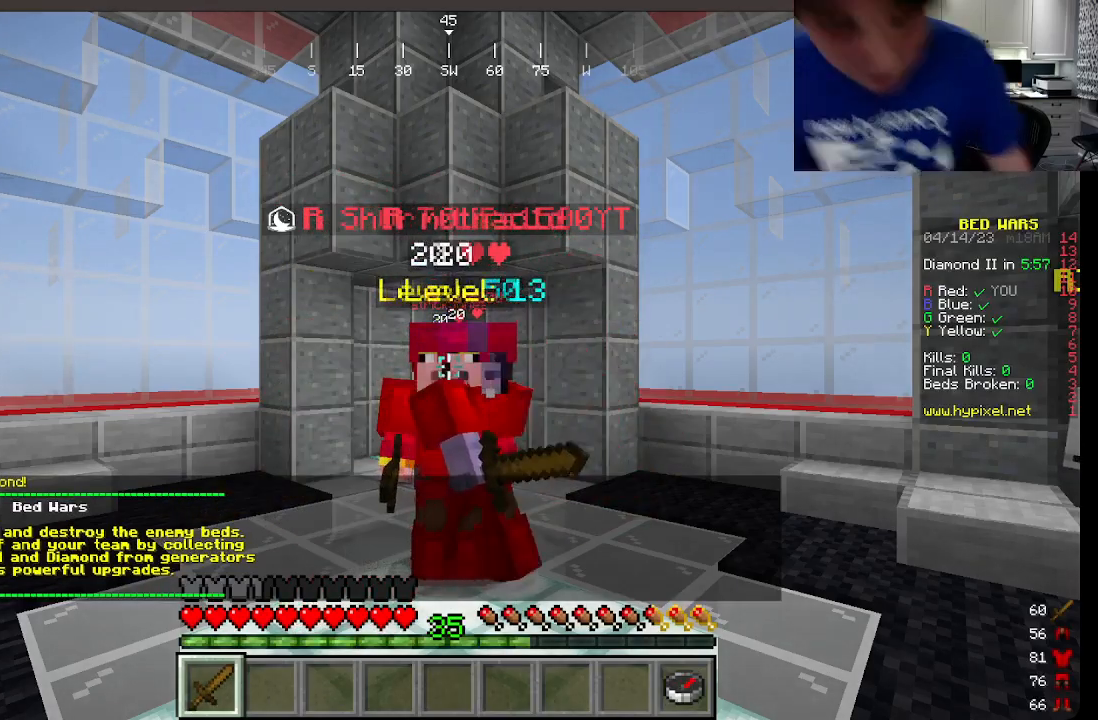
Gameplay with keyboard and mouse; each line is a JSON object with the keys and mouse buttons held at the frame after it. "events" lists presses ("down") and releases ("up") of "a", "d", "s", "w", "mouse_left" and "mouse_right" between this image and that frame as [ms after this image, input, new state], when the widget could be followed in between. "mouse_left", "mouse_right" = the "left", "right" buttons of the "mouse" list. No other keys are recorded. Fast repeated clicks can show as one long hold. Mouse movement is not recorded.
{"keys": ["s"], "mouse": [], "events": [[216, "s", "down"], [316, "a", "down"], [383, "a", "up"]]}
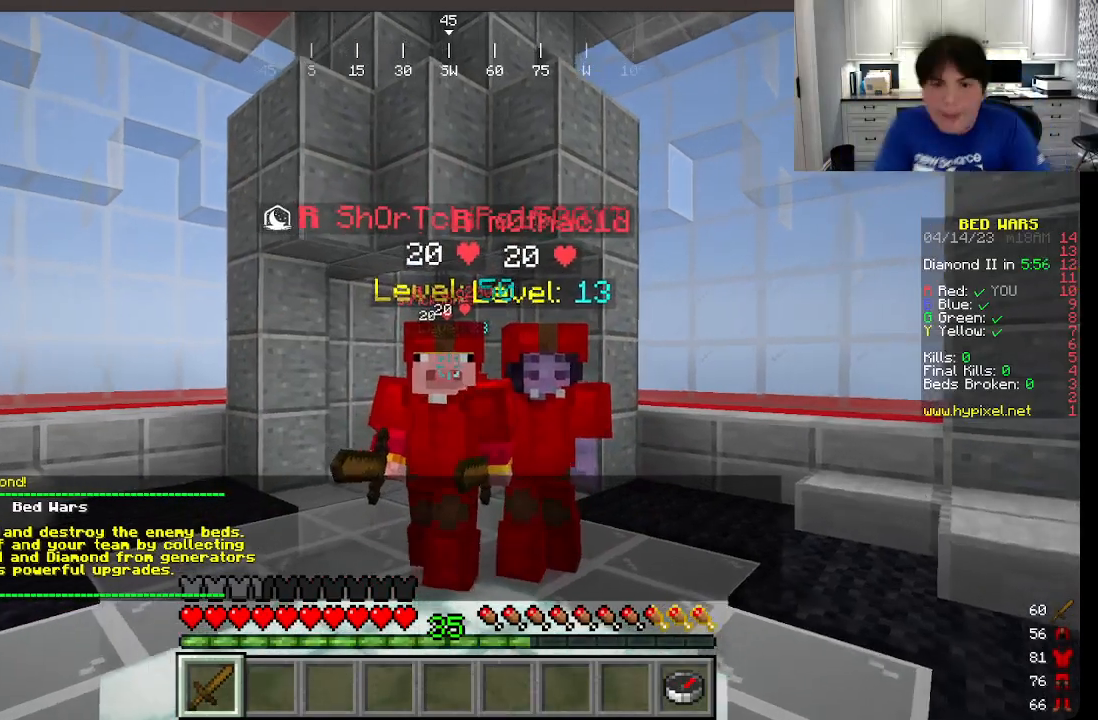
{"keys": ["s"], "mouse": [], "events": []}
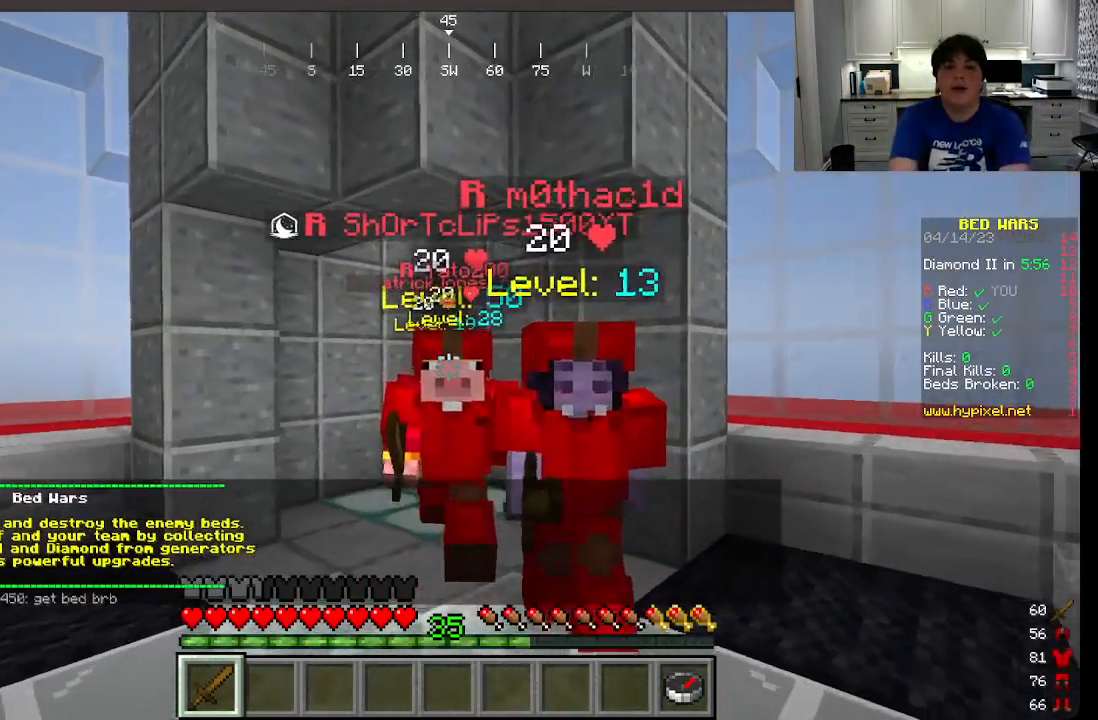
{"keys": ["s"], "mouse": [], "events": []}
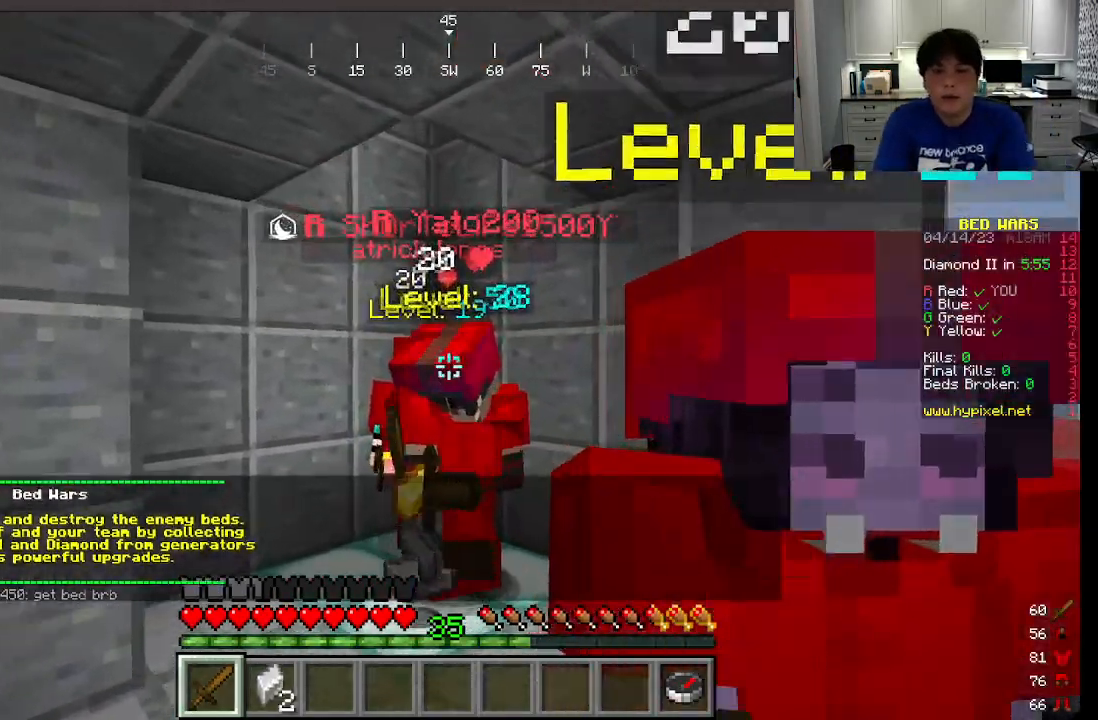
{"keys": [], "mouse": [], "events": [[283, "s", "up"]]}
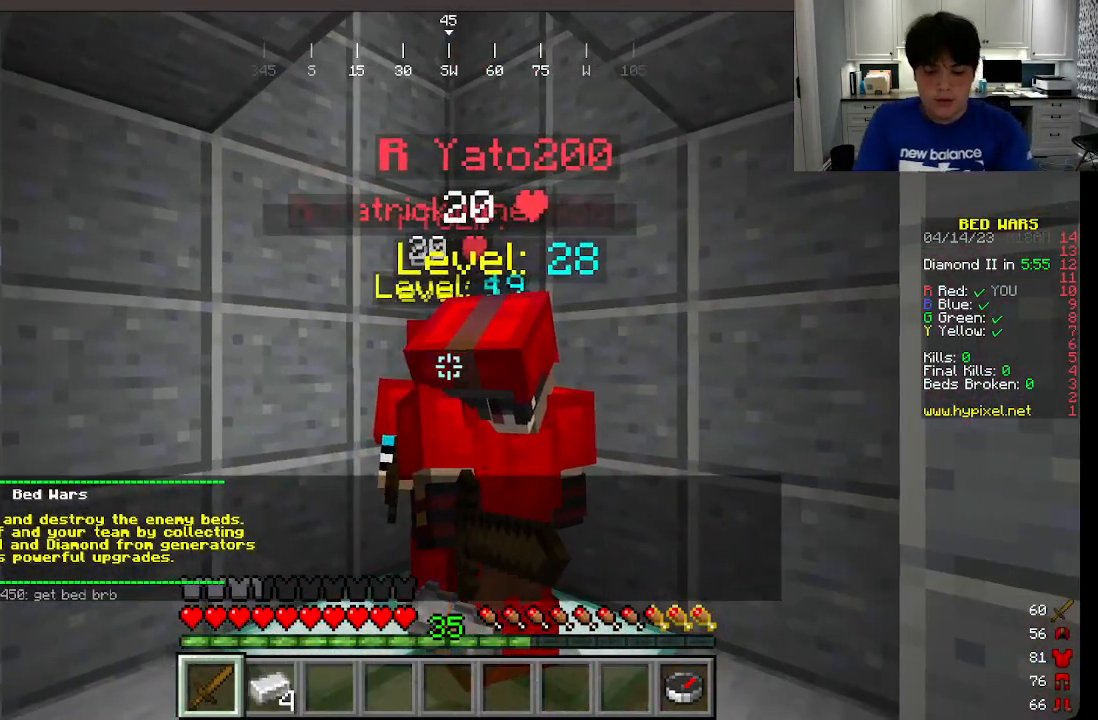
{"keys": [], "mouse": [], "events": []}
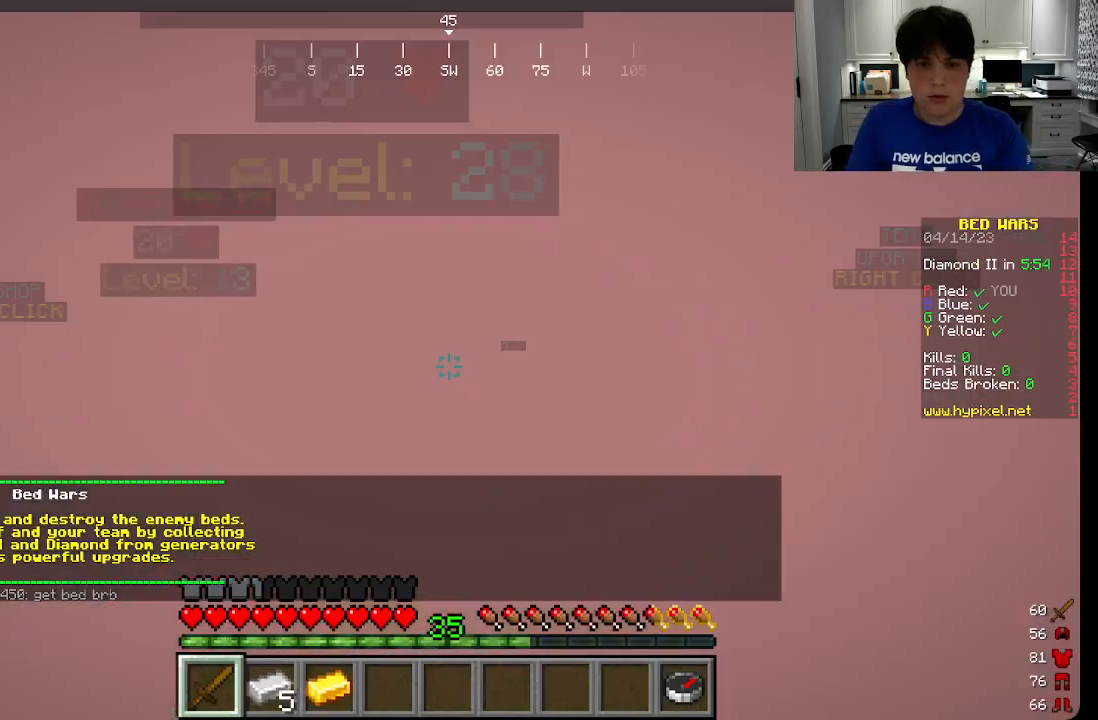
{"keys": [], "mouse": [], "events": []}
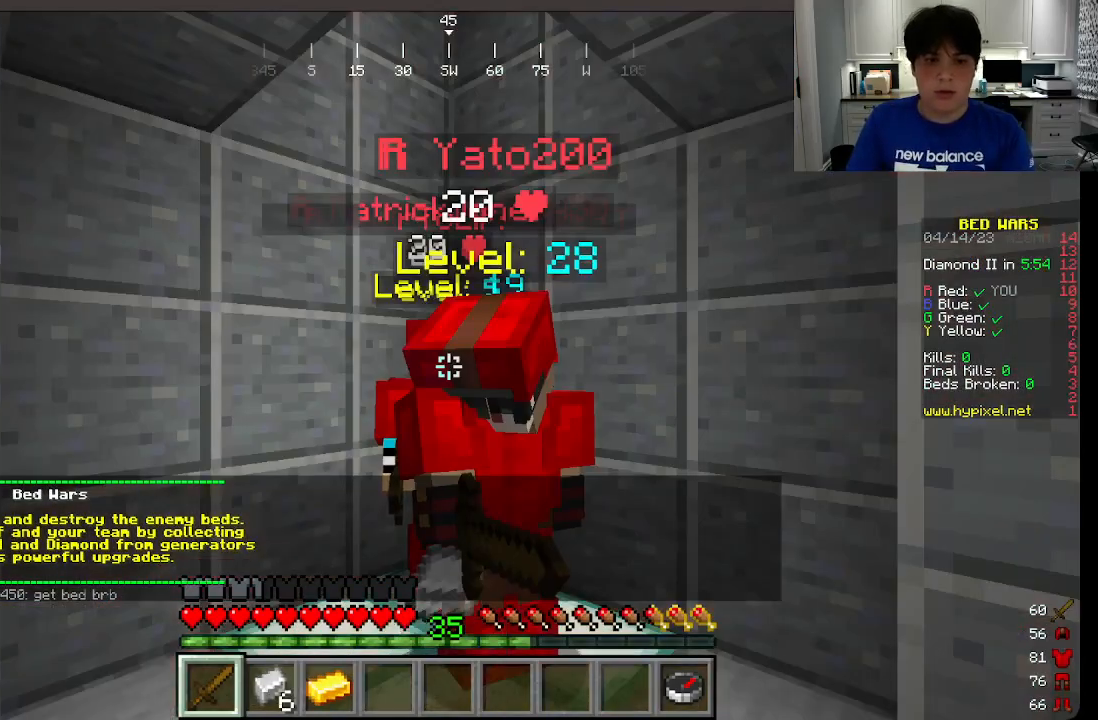
{"keys": [], "mouse": [], "events": []}
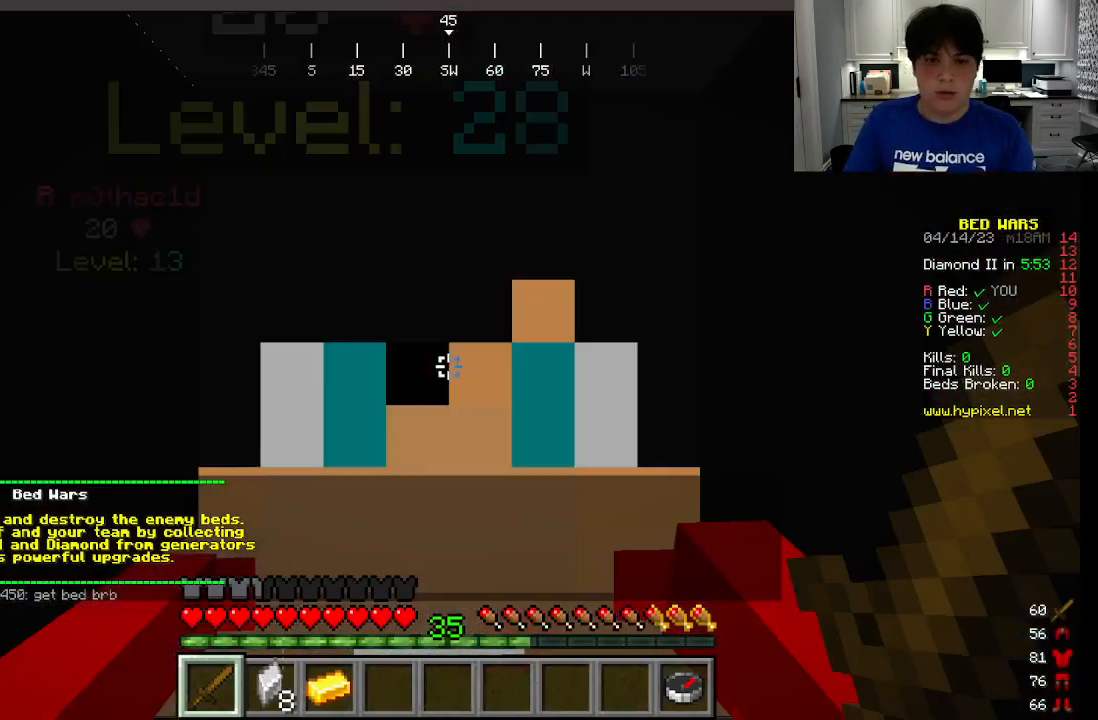
{"keys": [], "mouse": [], "events": []}
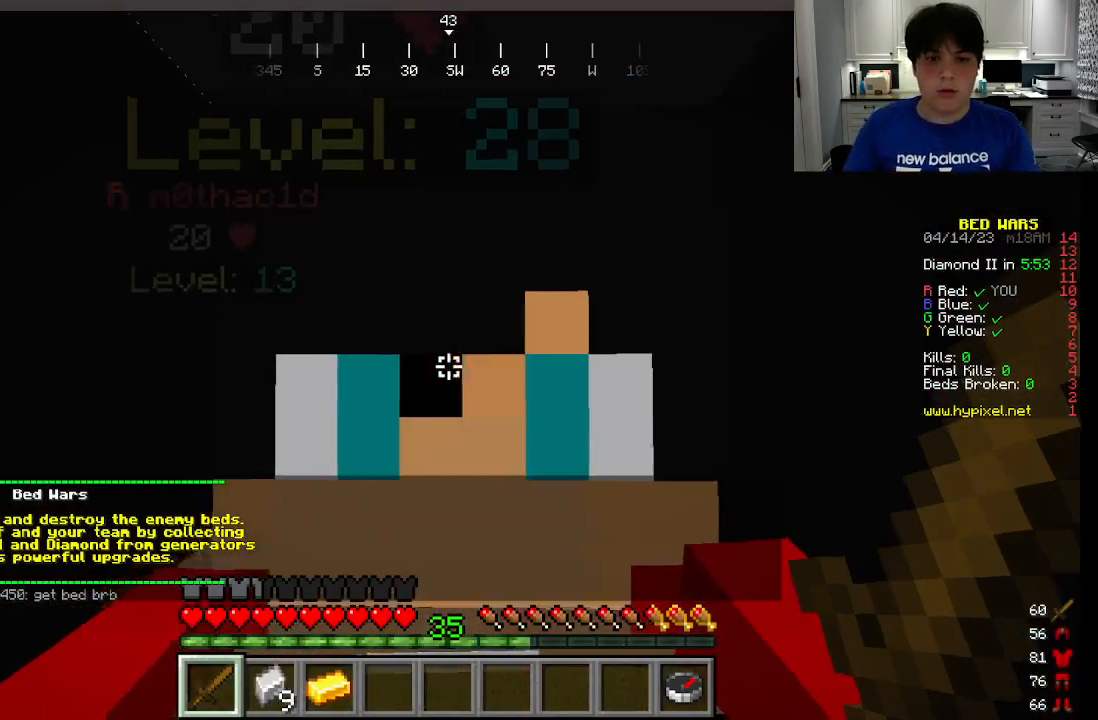
{"keys": ["a", "w"], "mouse": ["left"], "events": [[216, "d", "down"], [333, "mouse_left", "down"], [350, "w", "down"], [450, "d", "up"], [466, "a", "down"]]}
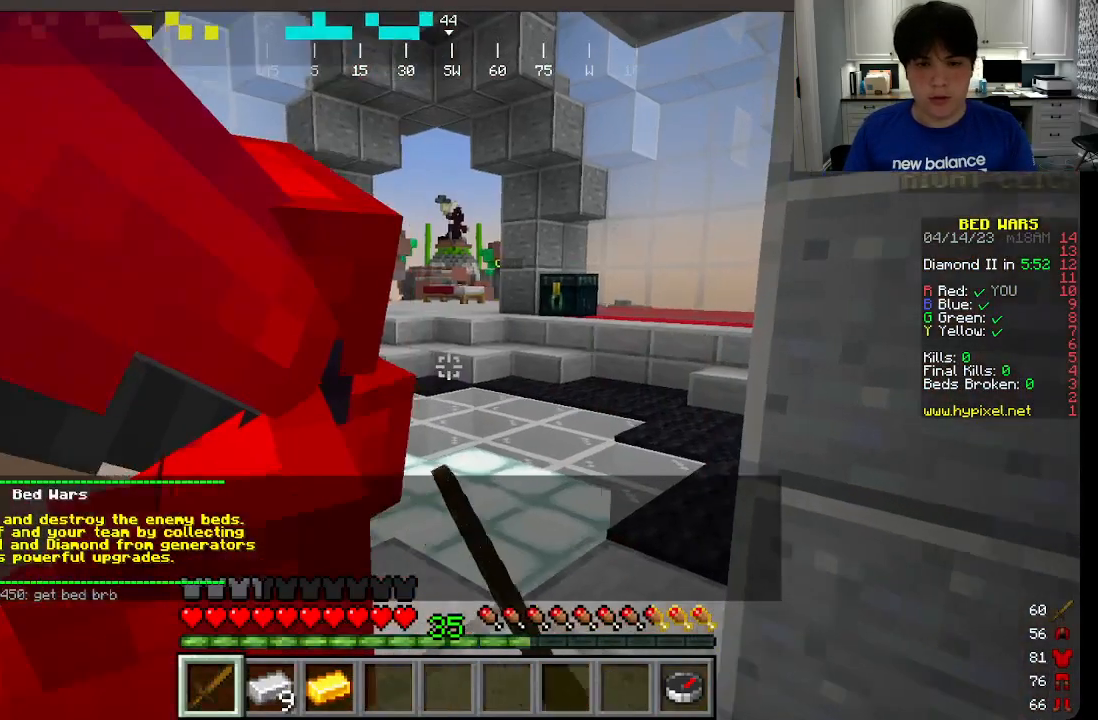
{"keys": ["d", "w"], "mouse": ["left"], "events": [[66, "w", "up"], [166, "s", "down"], [216, "d", "down"], [350, "s", "up"], [366, "a", "up"], [416, "w", "down"]]}
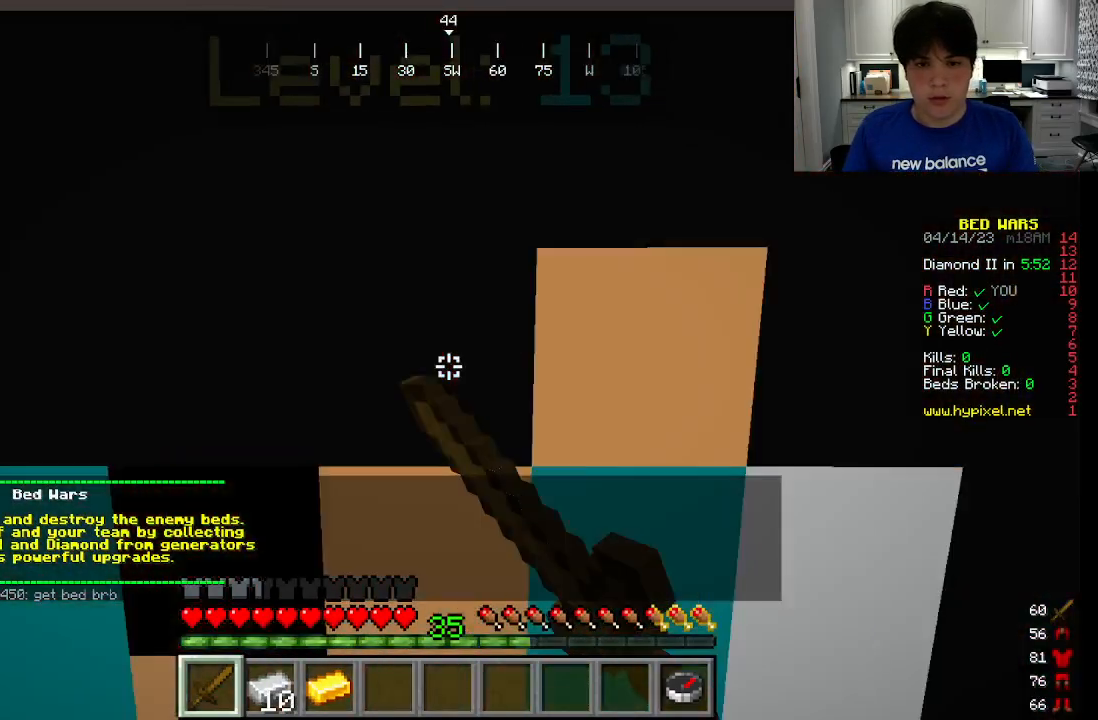
{"keys": ["a", "w"], "mouse": ["left"], "events": [[16, "a", "down"], [66, "d", "up"], [133, "s", "down"], [133, "w", "up"], [200, "d", "down"], [300, "s", "up"], [366, "a", "up"], [383, "w", "down"], [450, "a", "down"], [500, "d", "up"]]}
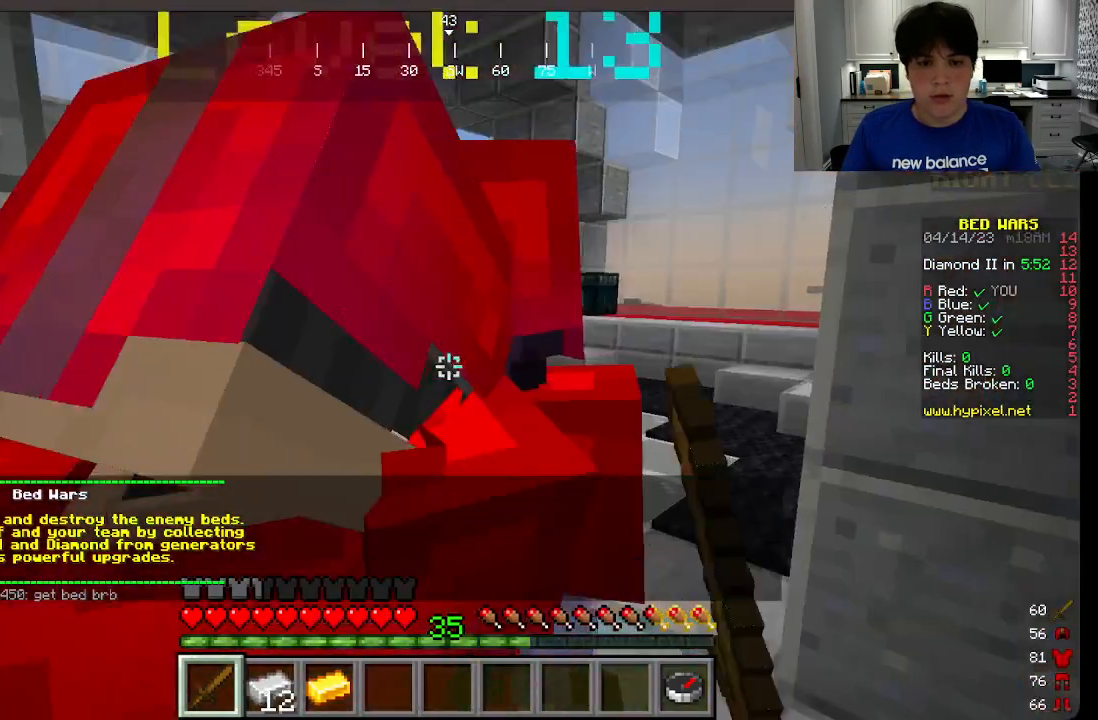
{"keys": ["a", "d"], "mouse": ["left"], "events": [[50, "w", "up"], [83, "d", "down"], [166, "a", "up"], [216, "w", "down"], [266, "d", "up"], [316, "a", "down"], [400, "d", "down"], [400, "w", "up"]]}
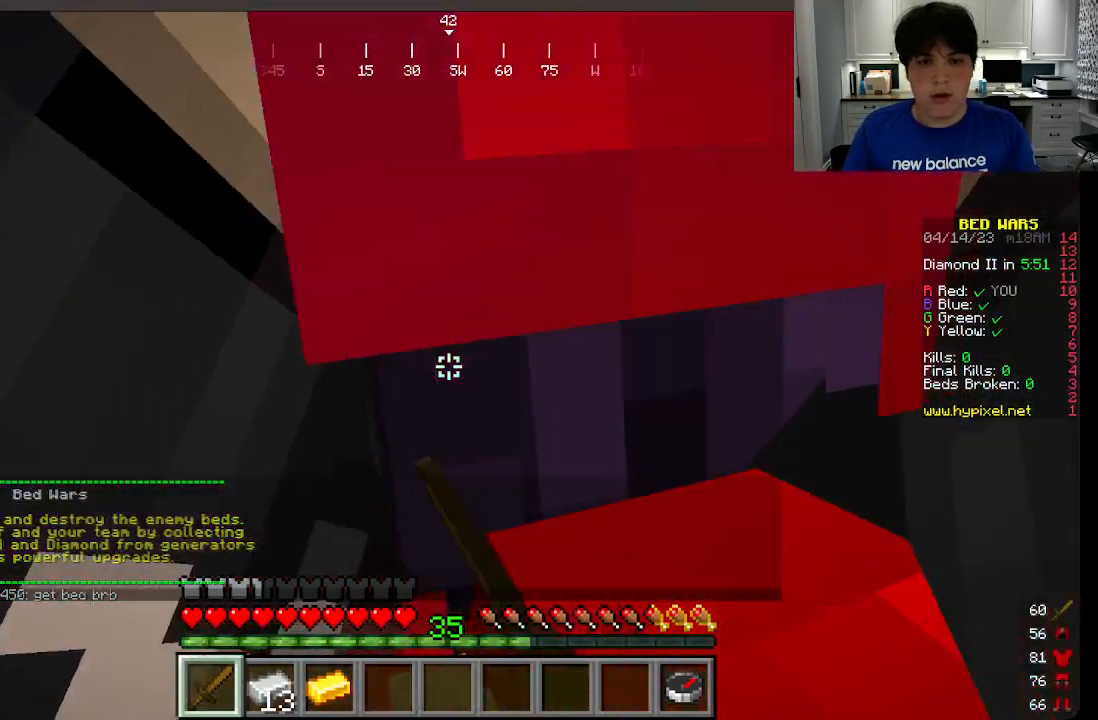
{"keys": ["w"], "mouse": []}
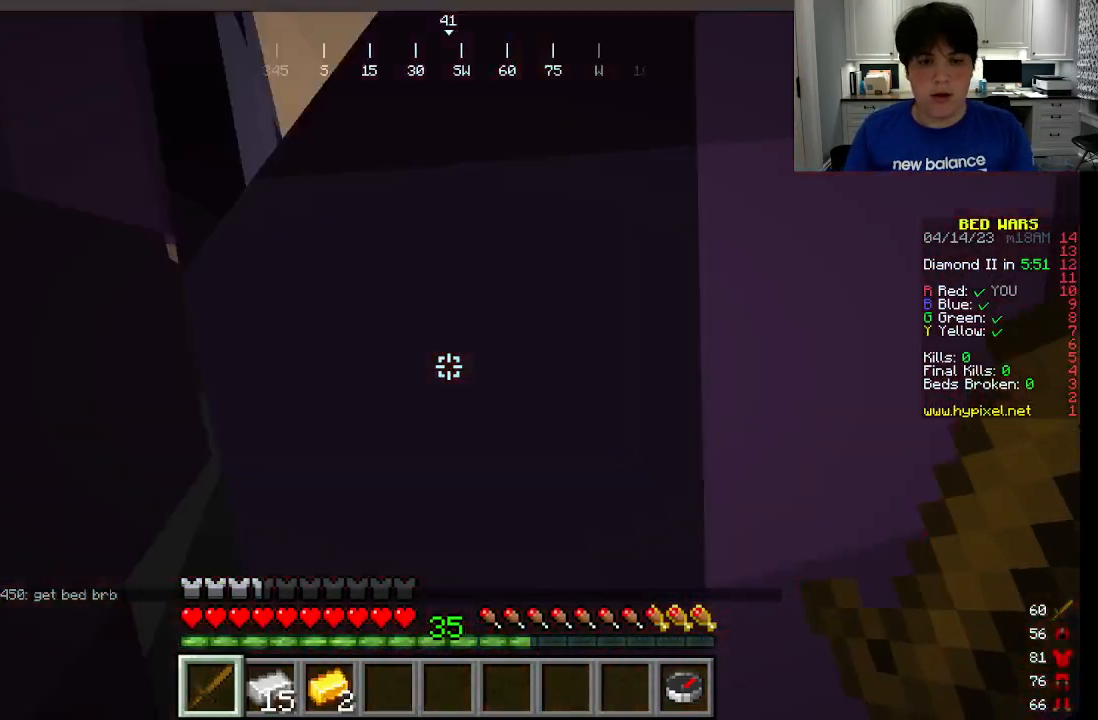
{"keys": ["w"], "mouse": [], "events": [[133, "mouse_left", "down"], [283, "mouse_left", "up"]]}
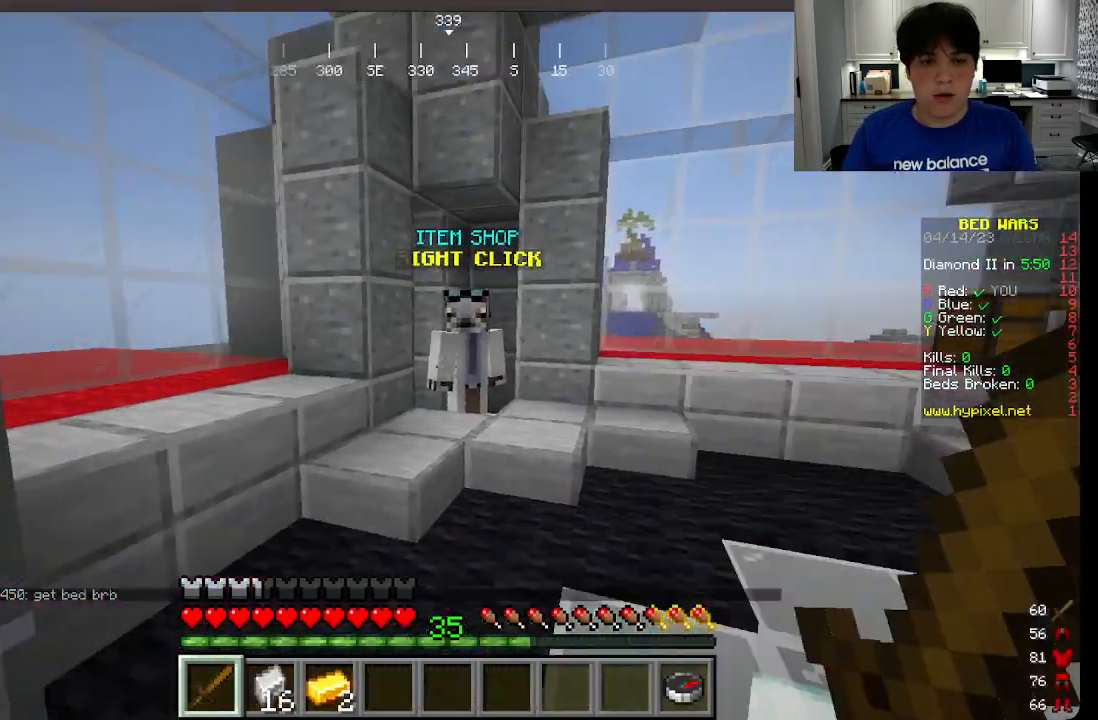
{"keys": ["w"], "mouse": ["right"], "events": [[83, "a", "down"], [183, "a", "up"], [466, "mouse_right", "down"]]}
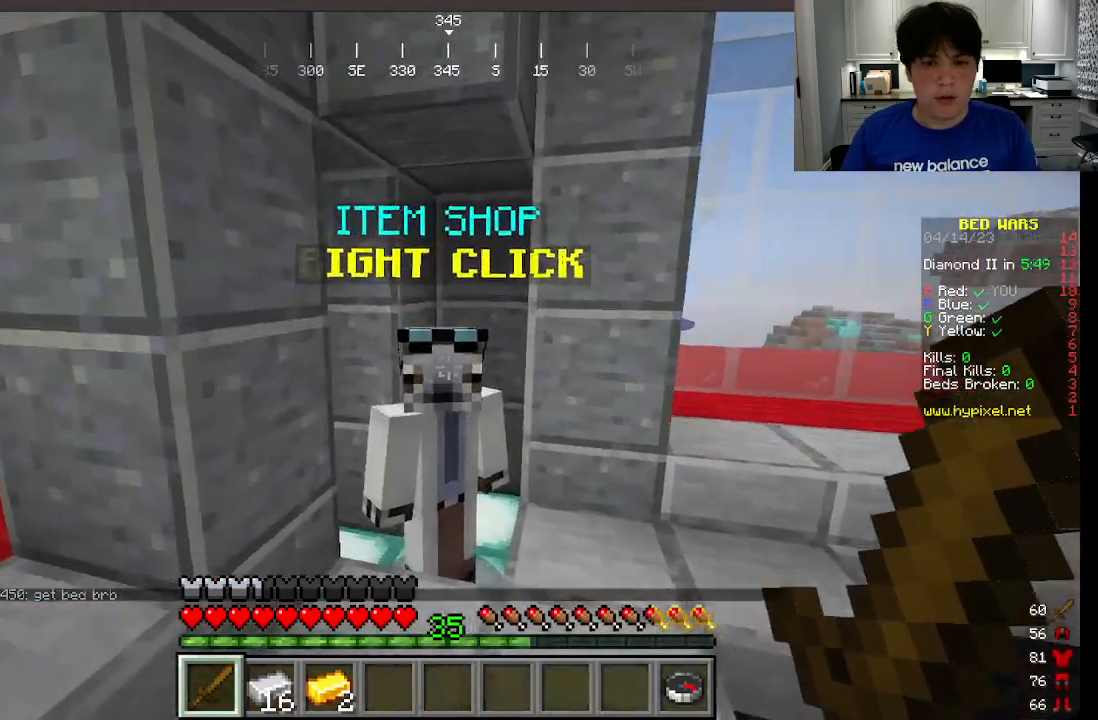
{"keys": [], "mouse": [], "events": [[16, "w", "up"], [100, "mouse_right", "up"]]}
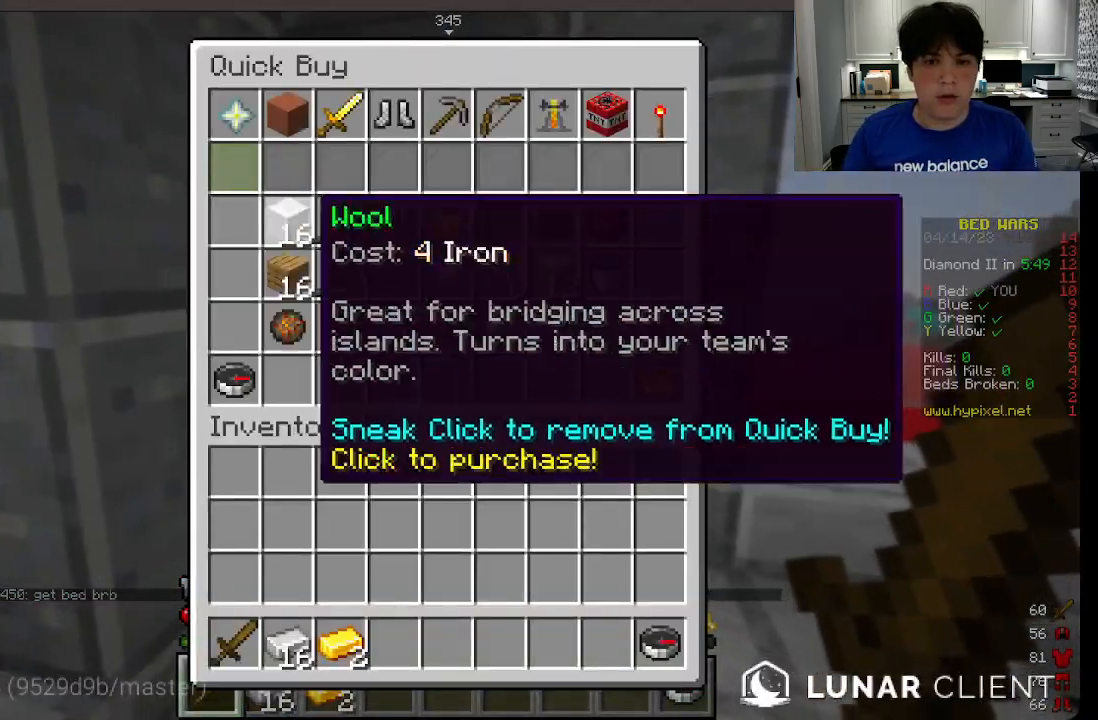
{"keys": ["w"], "mouse": [], "events": [[500, "w", "down"]]}
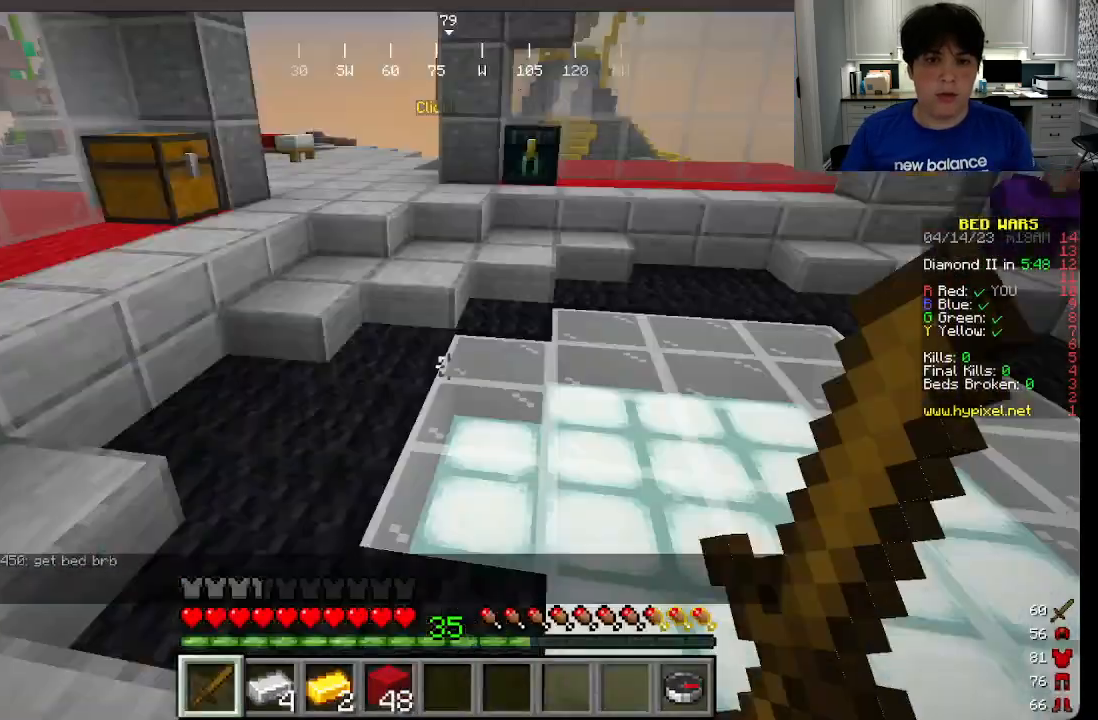
{"keys": ["w"], "mouse": ["left"], "events": [[200, "mouse_left", "down"]]}
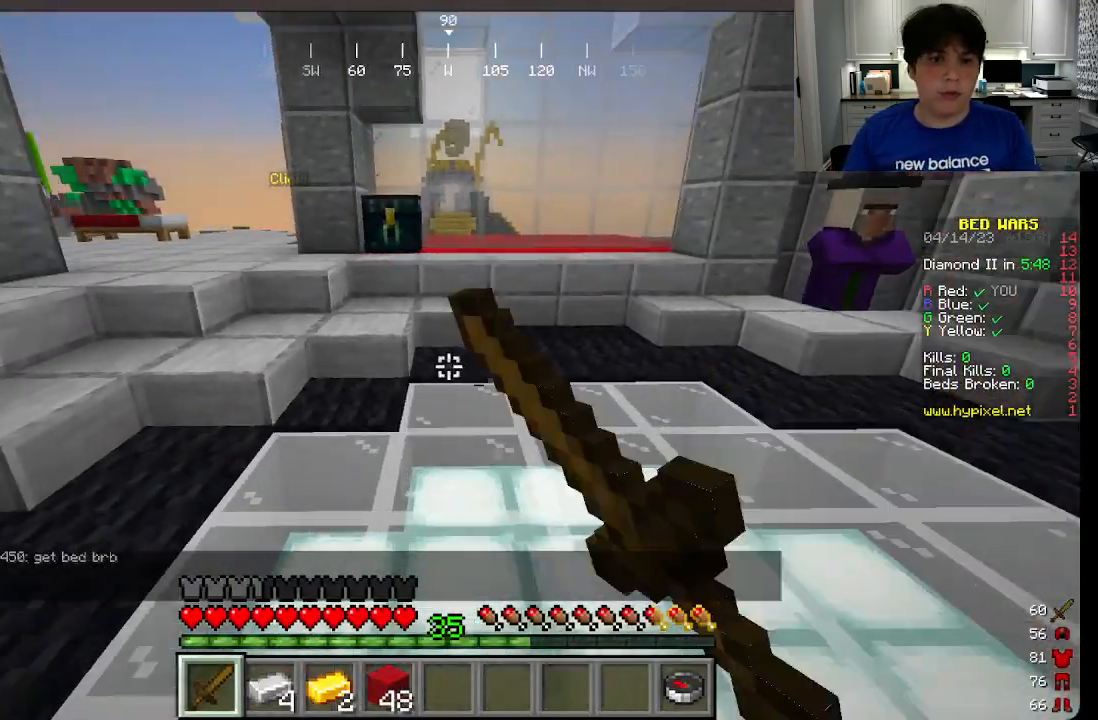
{"keys": ["w"], "mouse": [], "events": [[233, "mouse_left", "up"]]}
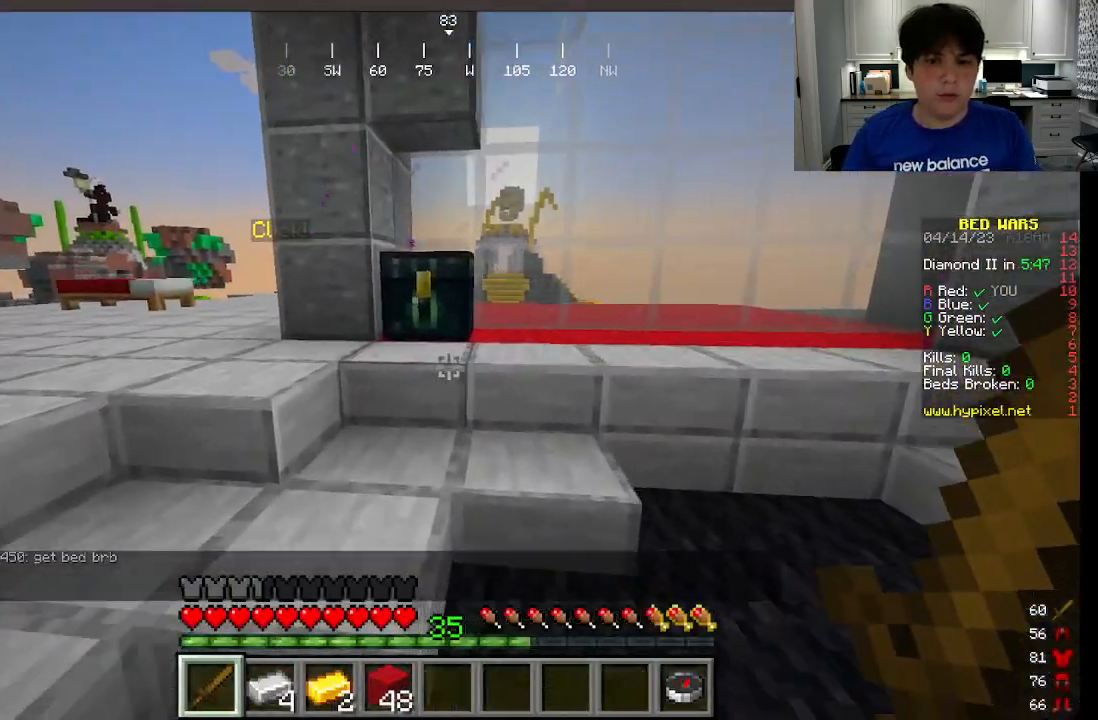
{"keys": [], "mouse": [], "events": [[183, "a", "down"], [233, "mouse_right", "down"], [416, "a", "up"], [416, "mouse_right", "up"], [416, "w", "up"]]}
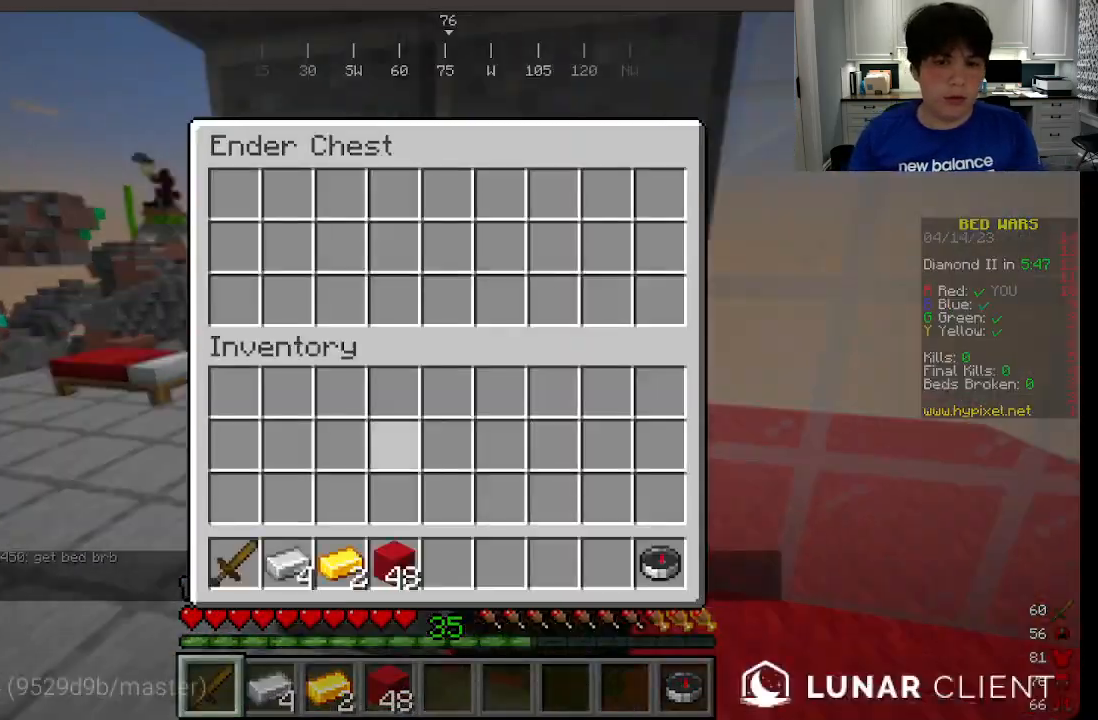
{"keys": [], "mouse": [], "events": []}
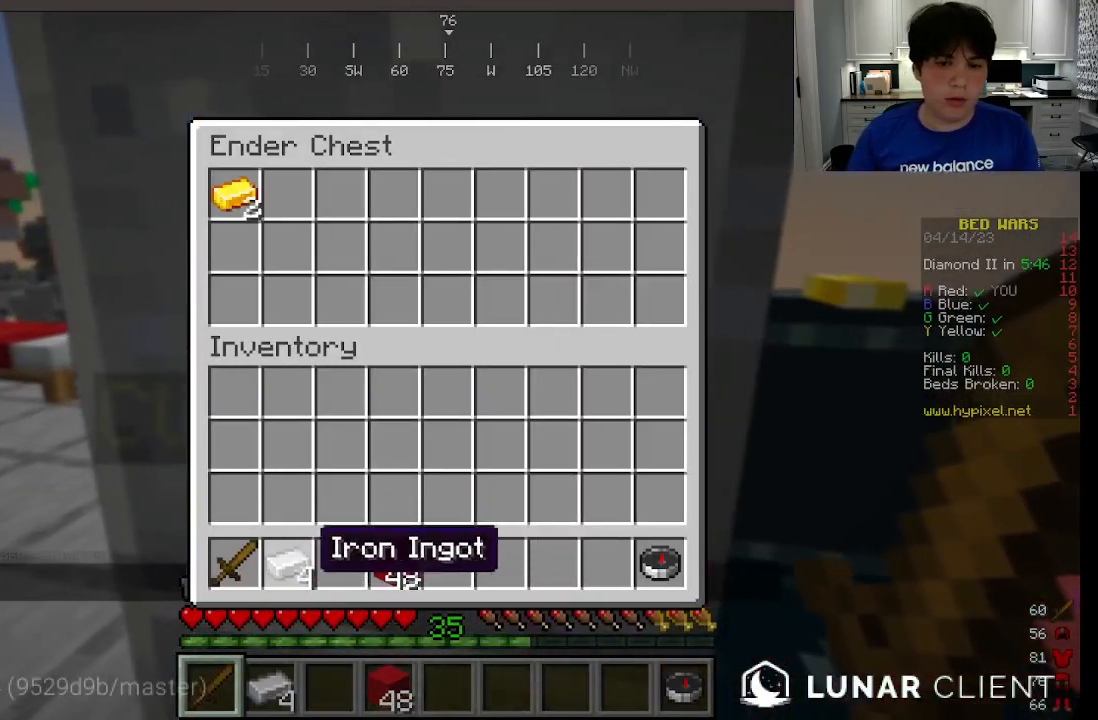
{"keys": [], "mouse": [], "events": []}
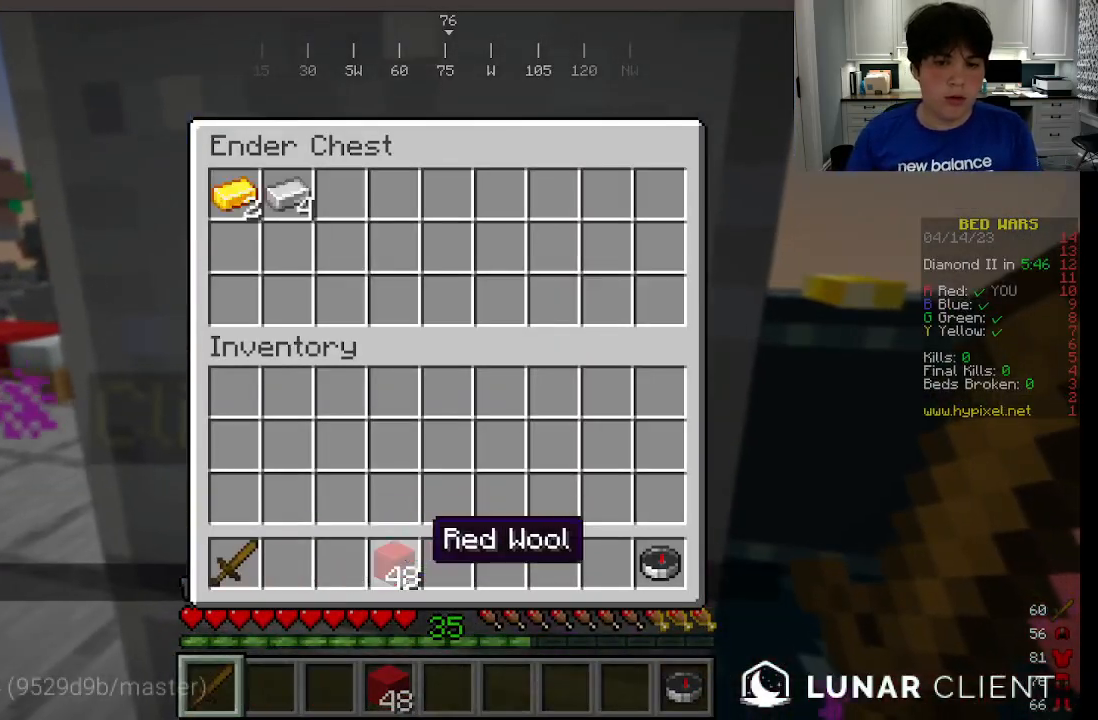
{"keys": ["a", "w"], "mouse": [], "events": [[233, "w", "down"], [366, "a", "down"]]}
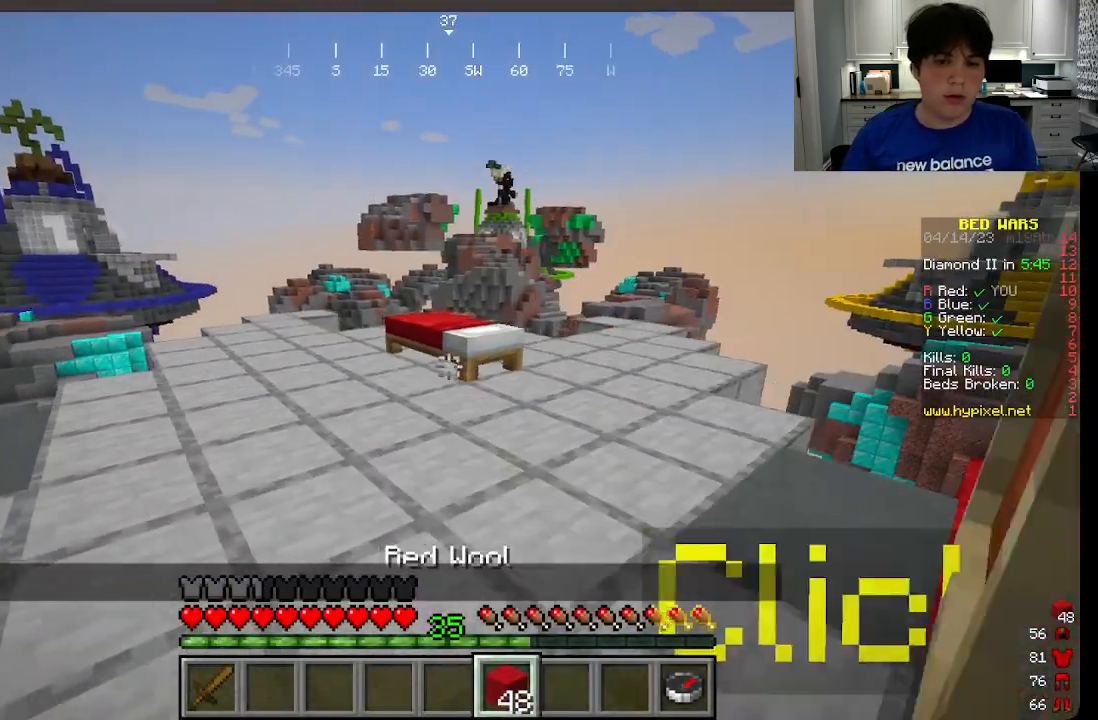
{"keys": ["a", "w"], "mouse": [], "events": [[33, "mouse_left", "down"], [200, "a", "up"], [416, "a", "down"], [466, "mouse_left", "up"]]}
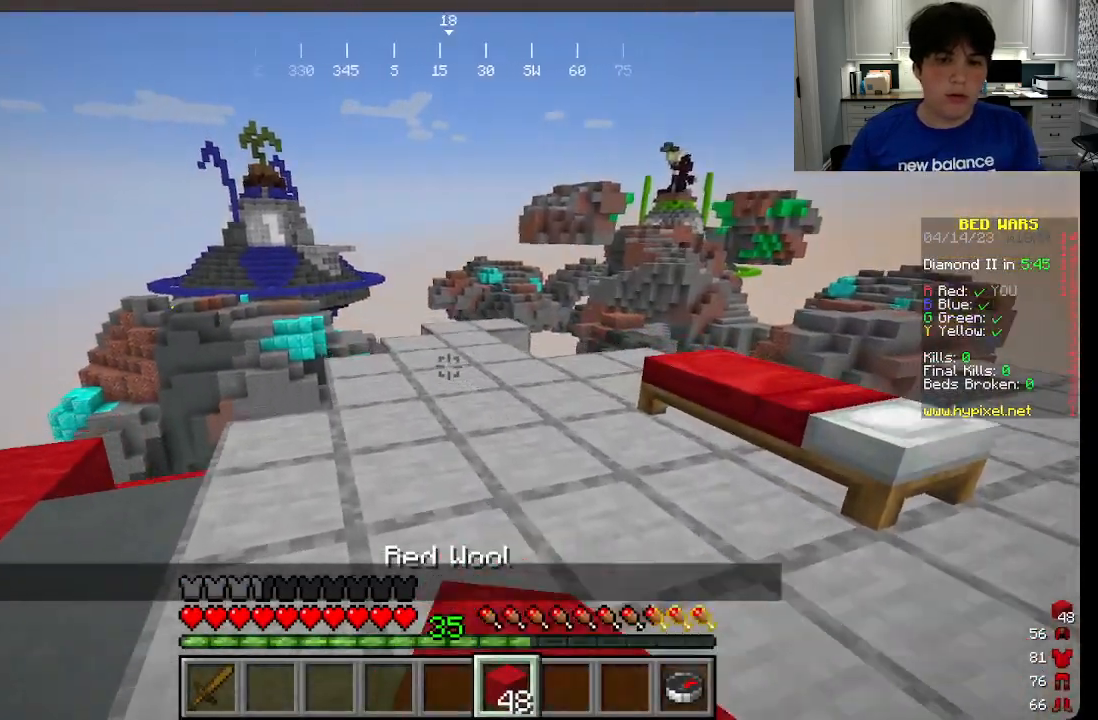
{"keys": ["a", "w"], "mouse": ["left"], "events": [[350, "a", "up"], [433, "a", "down"], [450, "mouse_left", "down"]]}